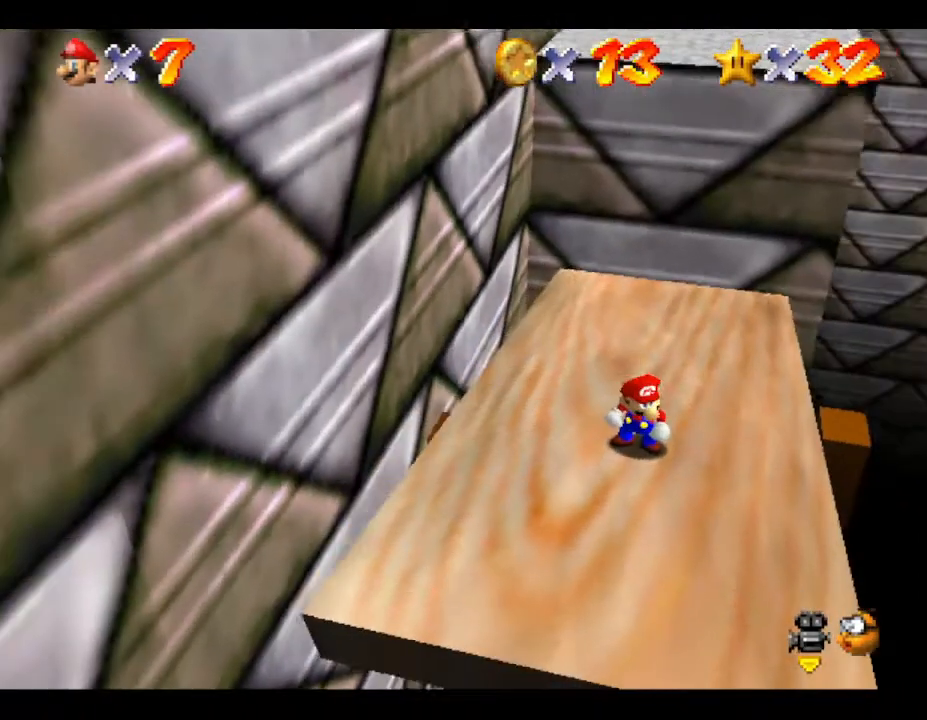
Gameplay with a controller (Nintendo layout); each line is a JSON object with the inputs held at the frame after it. "events" lists button and stick changes between this image and that frame as [ms after this image, input, new state], when the widget could be followed in between. Not read: L3 R3.
{"buttons": [], "left_stick": "center", "events": []}
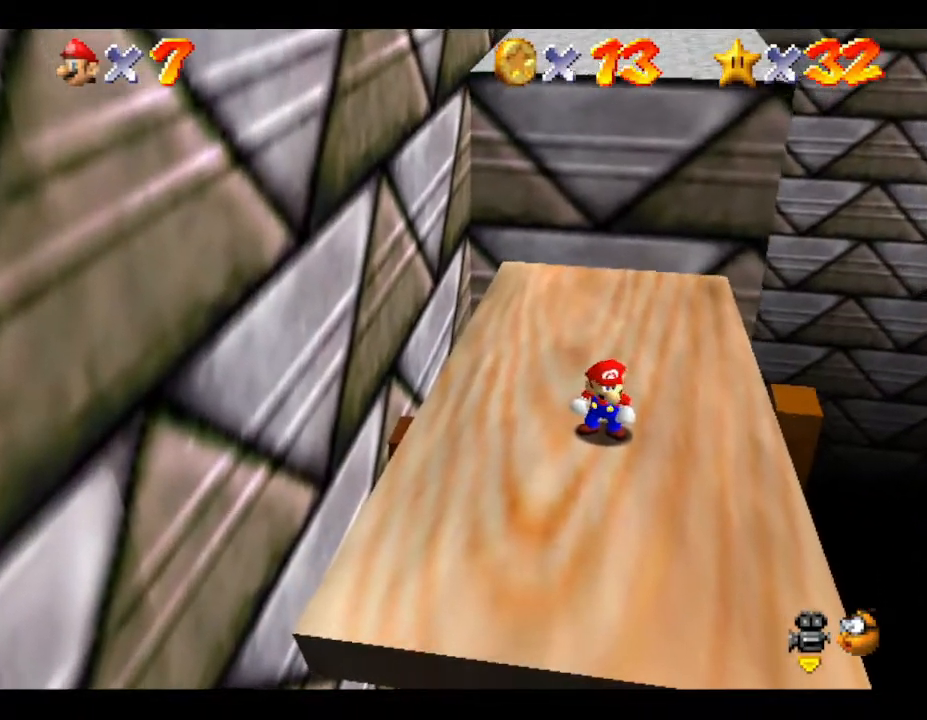
{"buttons": [], "left_stick": "center", "events": [[450, "A", "down"], [483, "A", "up"]]}
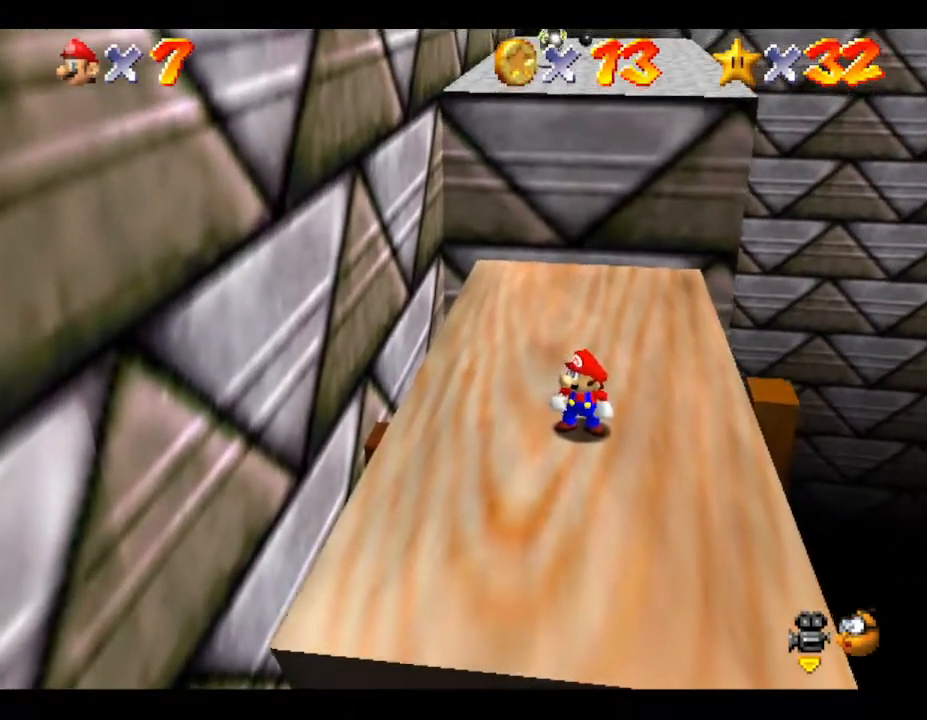
{"buttons": ["A"], "left_stick": "center", "events": [[217, "A", "down"], [283, "A", "up"], [350, "A", "down"], [450, "A", "up"], [500, "A", "down"]]}
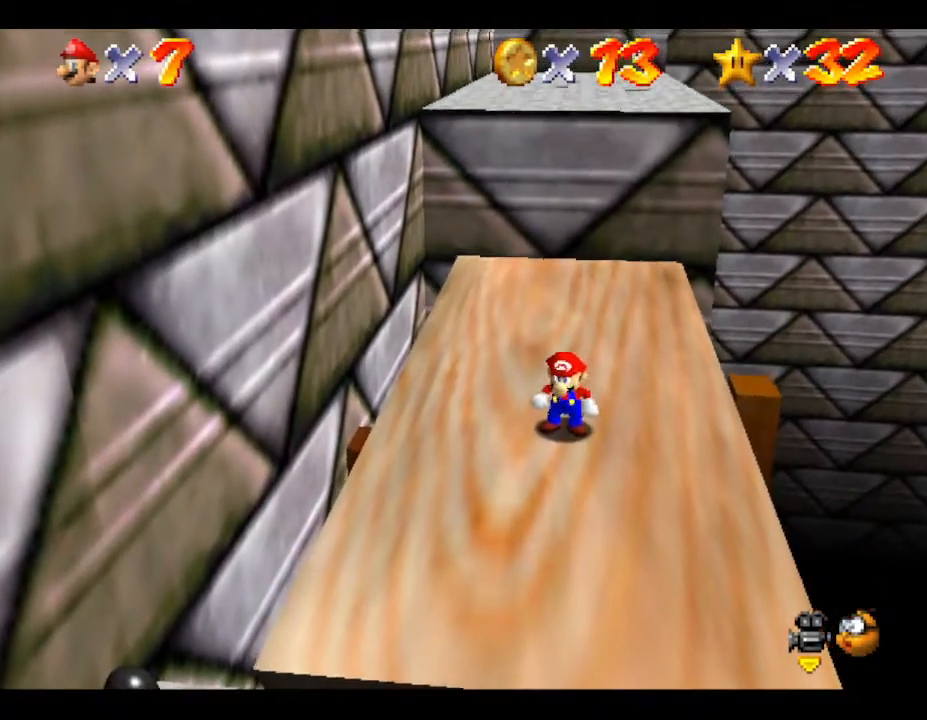
{"buttons": [], "left_stick": "center", "events": [[67, "A", "up"], [150, "A", "down"], [183, "A", "up"], [250, "A", "down"], [317, "A", "up"], [400, "A", "down"], [467, "A", "up"]]}
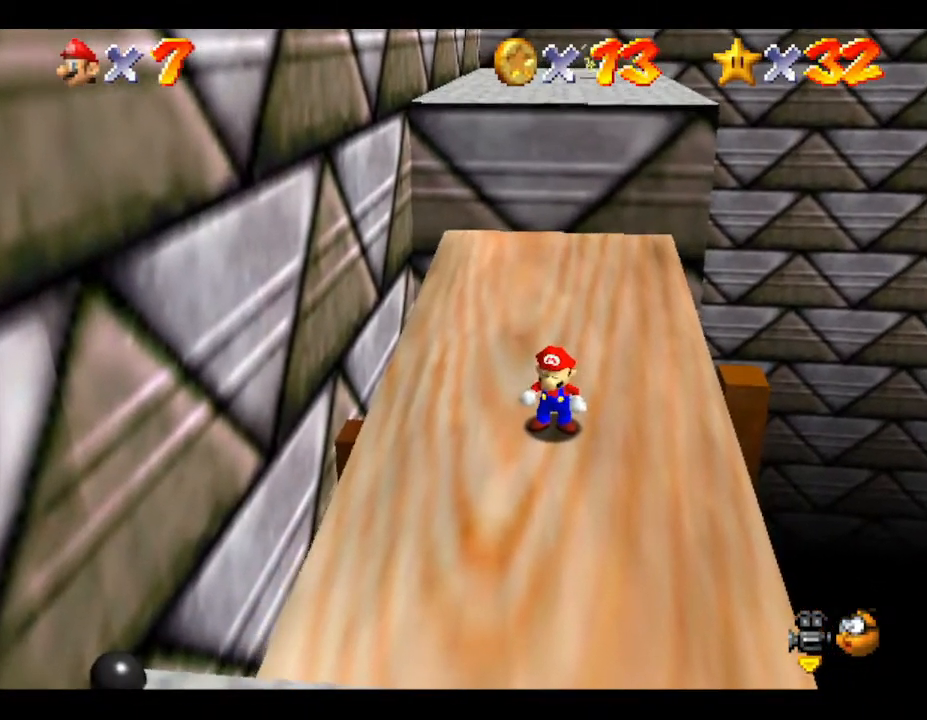
{"buttons": [], "left_stick": "center", "events": [[33, "A", "down"], [117, "A", "up"], [167, "A", "down"], [233, "A", "up"], [267, "A", "down"], [317, "A", "up"], [383, "A", "down"], [450, "A", "up"]]}
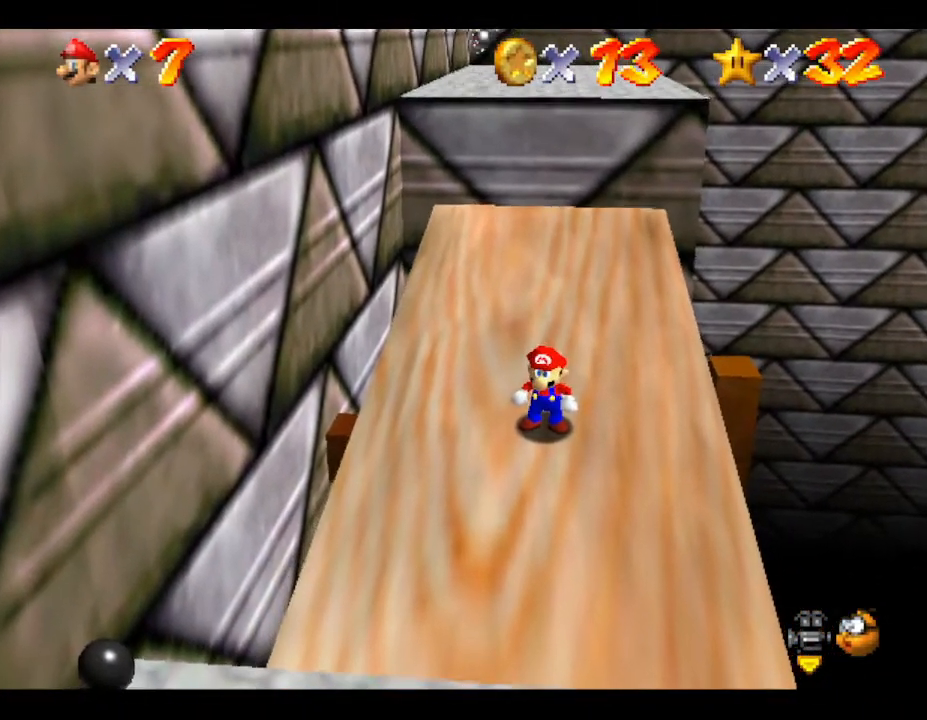
{"buttons": [], "left_stick": "center", "events": [[17, "A", "down"], [117, "A", "up"], [150, "A", "down"], [233, "A", "up"], [267, "A", "down"], [350, "A", "up"]]}
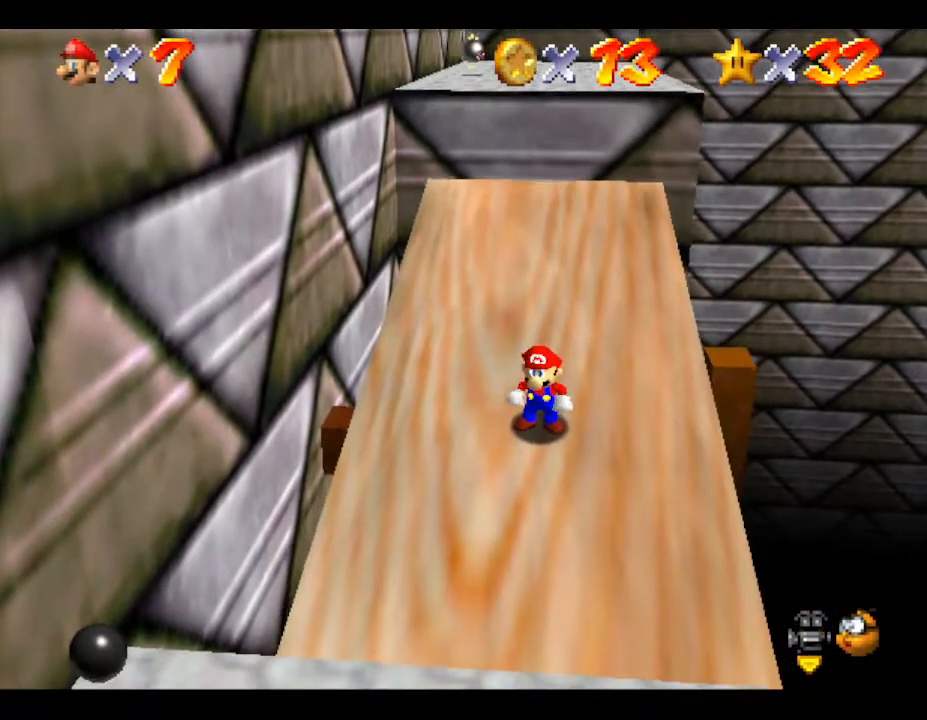
{"buttons": [], "left_stick": "center", "events": [[133, "left_stick", "up"], [417, "left_stick", "center"]]}
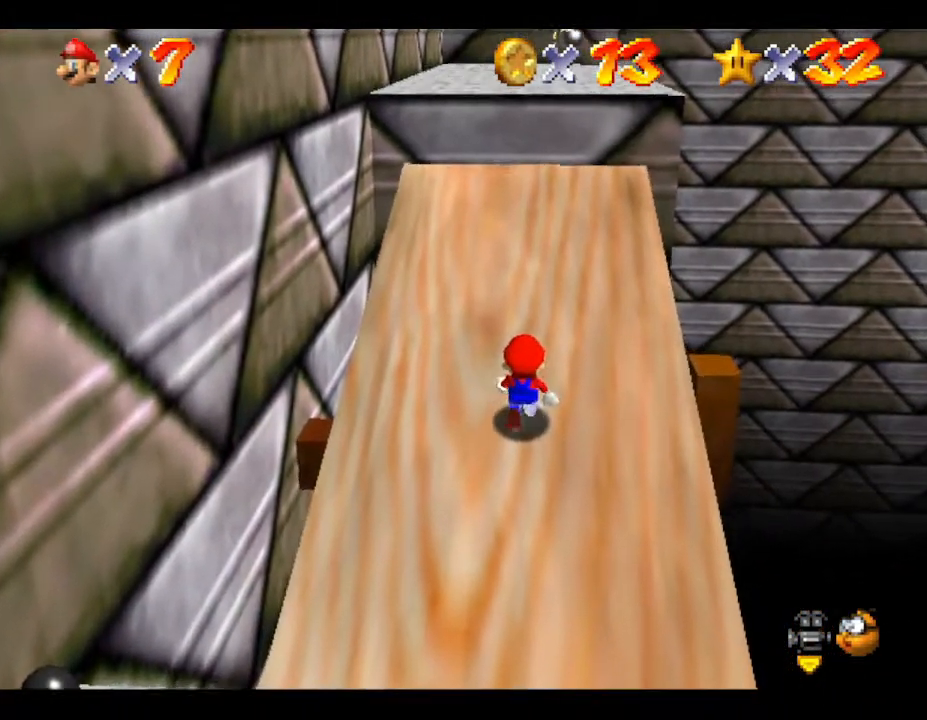
{"buttons": ["A"], "left_stick": "up", "events": [[67, "A", "down"], [117, "A", "up"], [183, "A", "down"], [250, "A", "up"], [350, "A", "down"], [400, "A", "up"], [467, "A", "down"], [467, "left_stick", "up"]]}
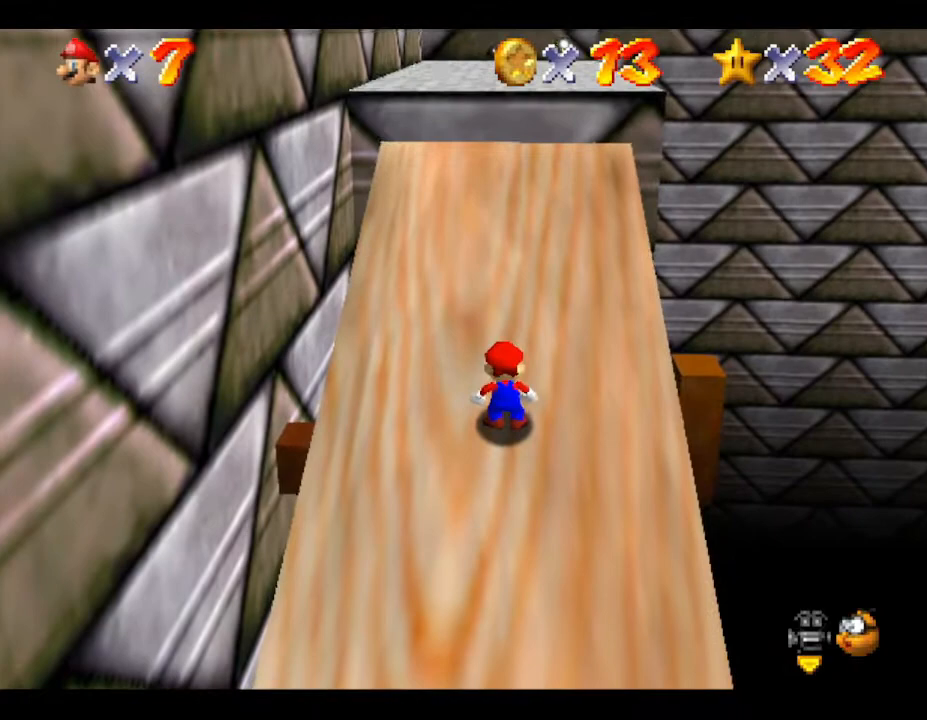
{"buttons": [], "left_stick": "center", "events": [[33, "A", "up"], [200, "left_stick", "center"], [267, "A", "down"], [300, "A", "up"], [367, "A", "down"], [417, "A", "up"]]}
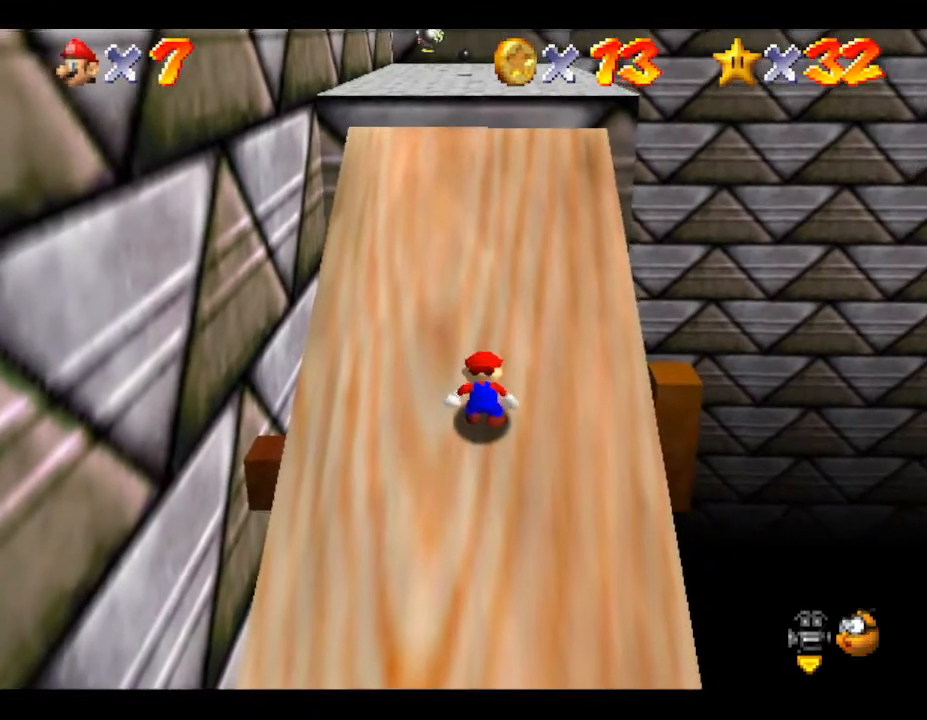
{"buttons": ["A"], "left_stick": "up", "events": [[17, "A", "down"], [100, "A", "up"], [133, "A", "down"], [200, "left_stick", "up"], [233, "A", "up"], [300, "A", "down"], [383, "A", "up"], [483, "A", "down"]]}
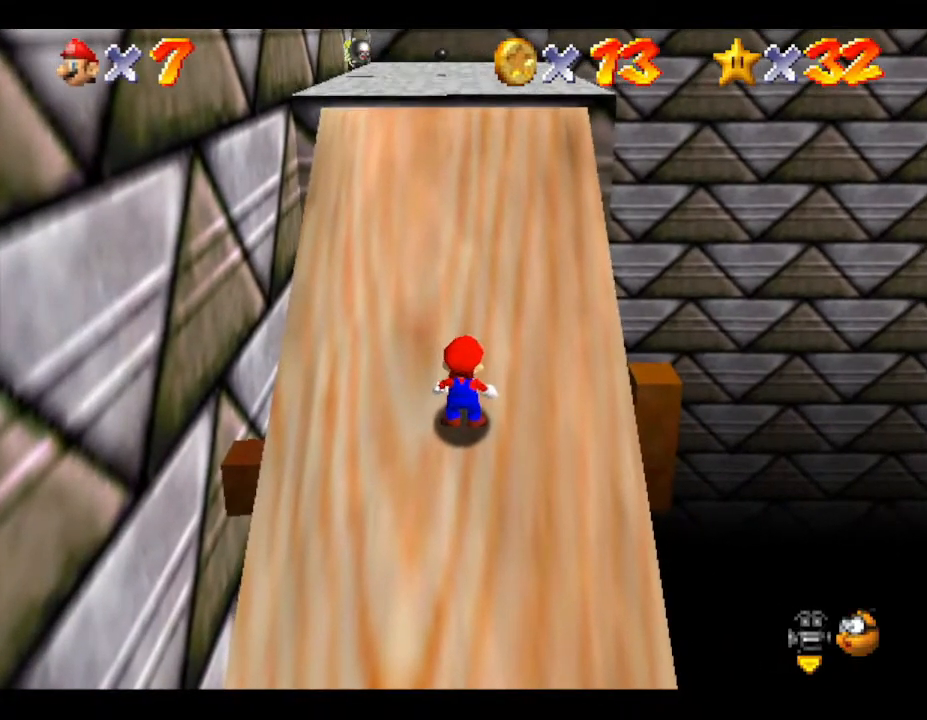
{"buttons": [], "left_stick": "up", "events": [[100, "A", "up"], [167, "A", "down"], [283, "A", "up"], [317, "A", "down"], [467, "A", "up"]]}
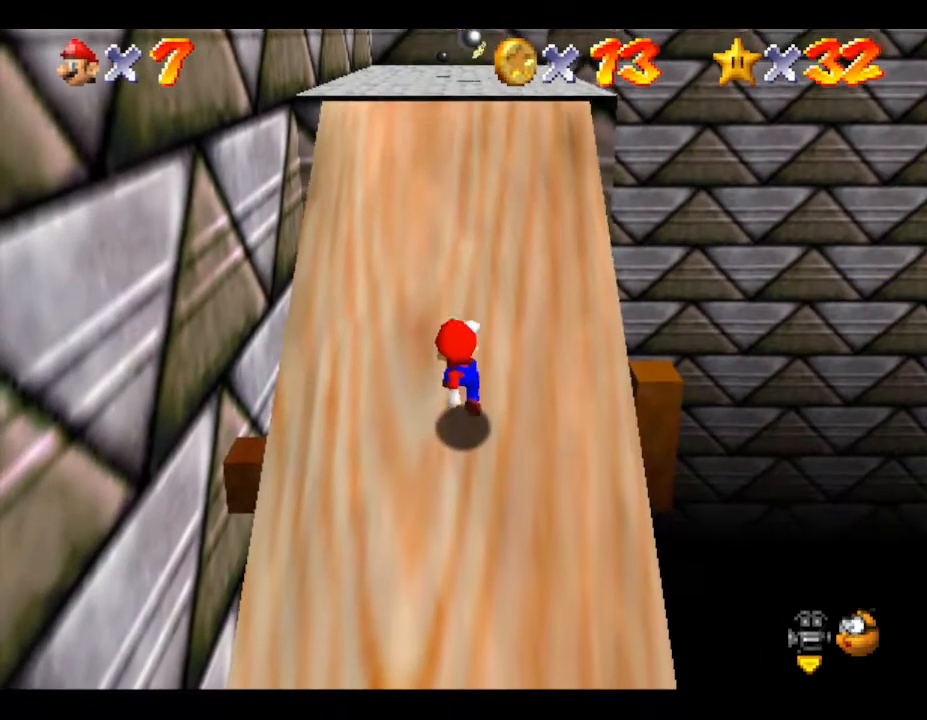
{"buttons": ["A"], "left_stick": "up", "events": [[33, "A", "down"], [183, "A", "up"], [367, "A", "down"], [433, "left_stick", "center"], [500, "left_stick", "up"]]}
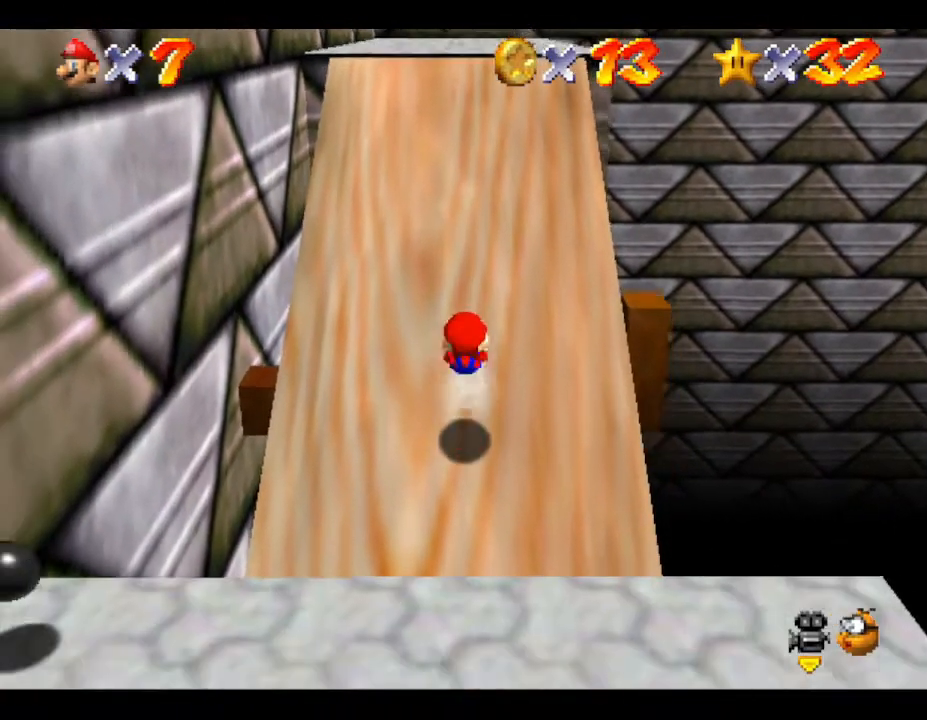
{"buttons": [], "left_stick": "up", "events": [[267, "A", "up"], [317, "A", "down"], [483, "A", "up"]]}
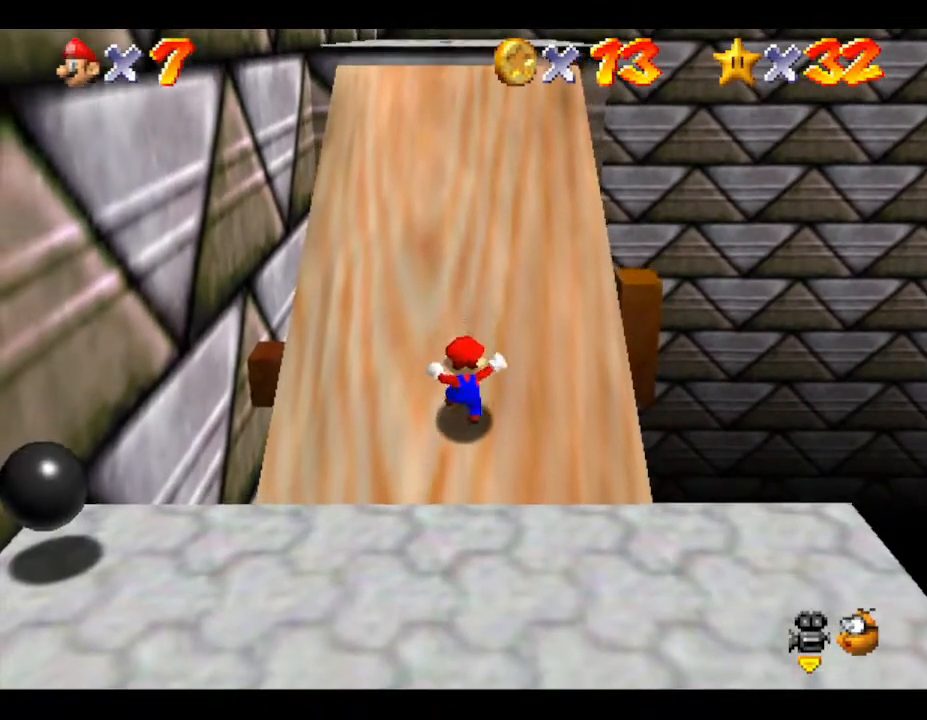
{"buttons": [], "left_stick": "up", "events": [[100, "A", "down"], [417, "A", "up"]]}
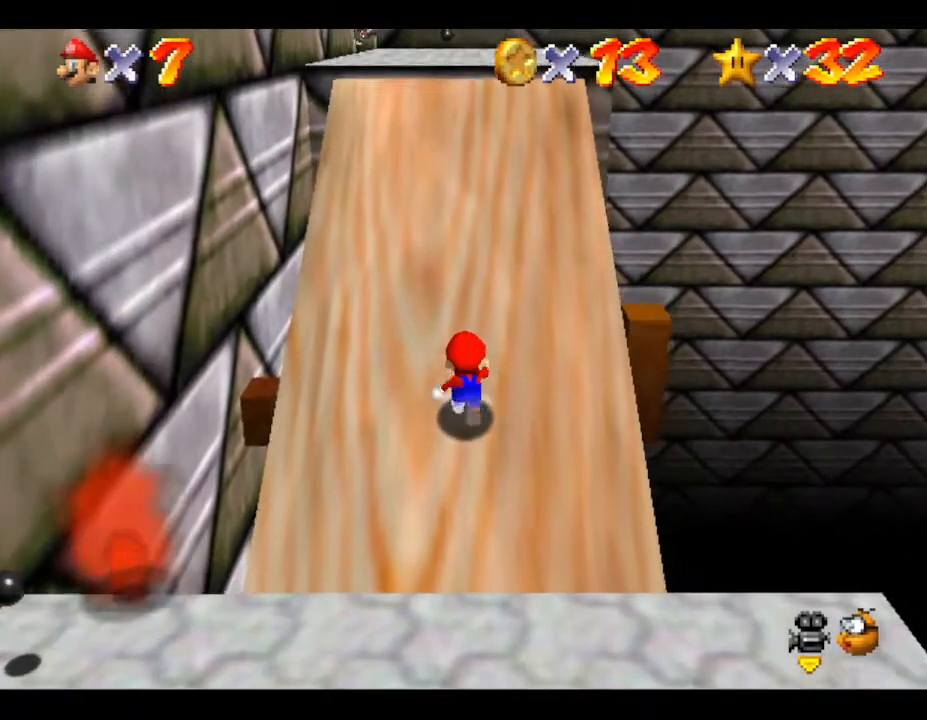
{"buttons": ["A"], "left_stick": "up", "events": [[17, "A", "down"], [283, "A", "up"], [317, "A", "down"], [467, "A", "up"], [500, "A", "down"]]}
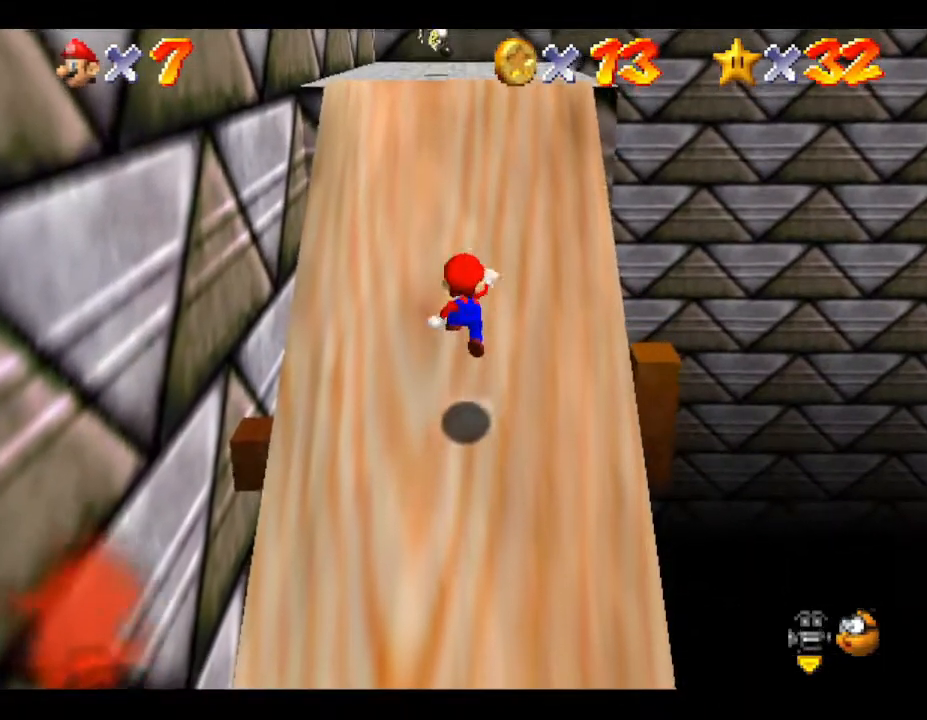
{"buttons": [], "left_stick": "up", "events": [[150, "A", "up"]]}
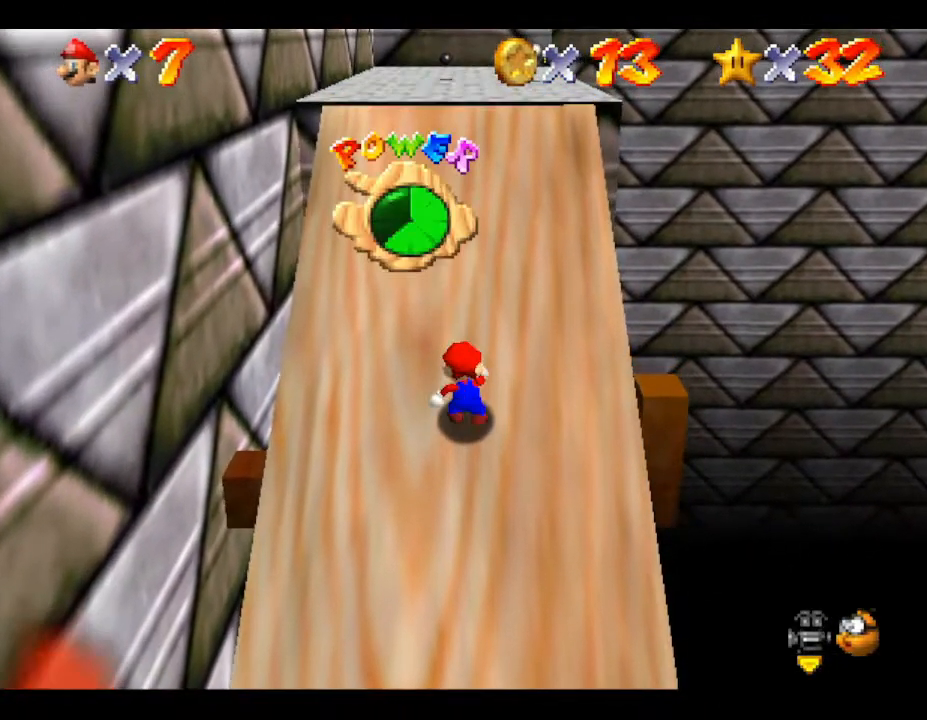
{"buttons": [], "left_stick": "up", "events": [[250, "A", "down"], [367, "A", "up"]]}
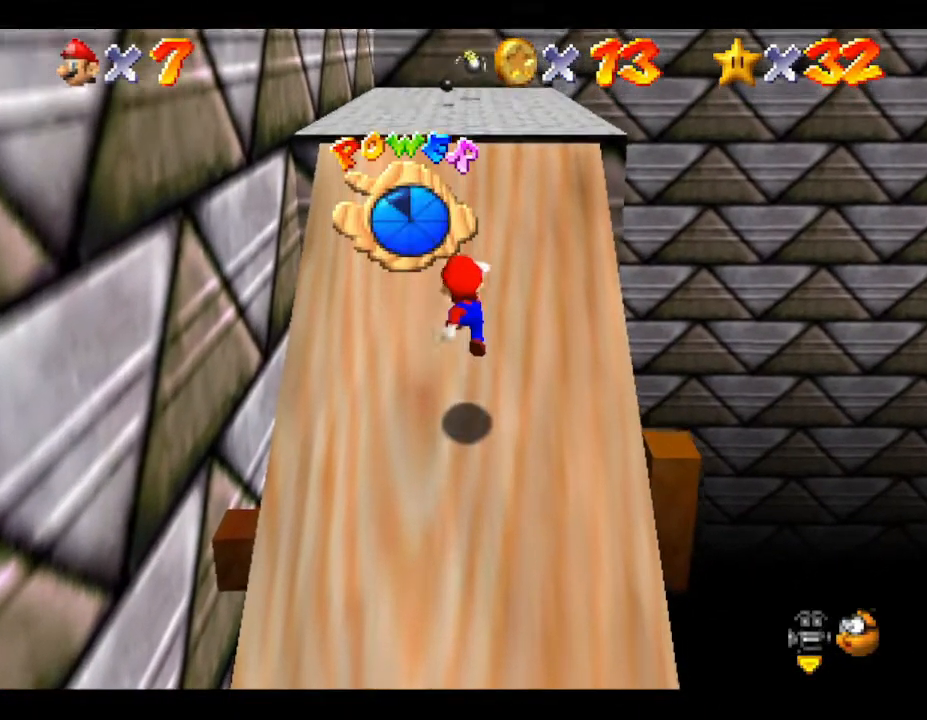
{"buttons": ["A"], "left_stick": "up", "events": [[267, "A", "down"]]}
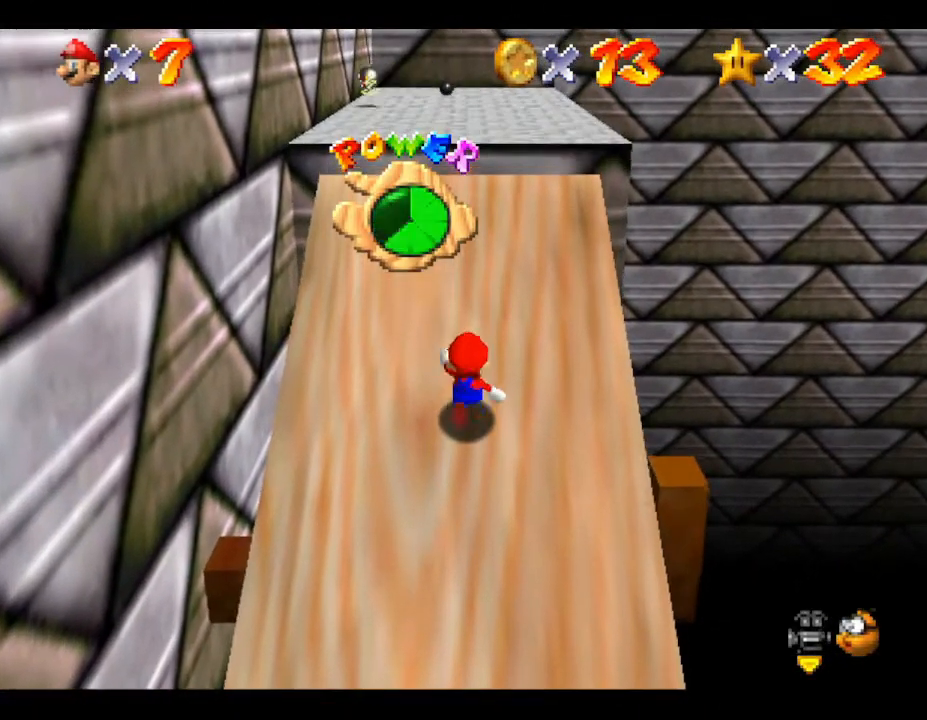
{"buttons": [], "left_stick": "up", "events": [[100, "A", "up"], [317, "A", "down"], [467, "A", "up"]]}
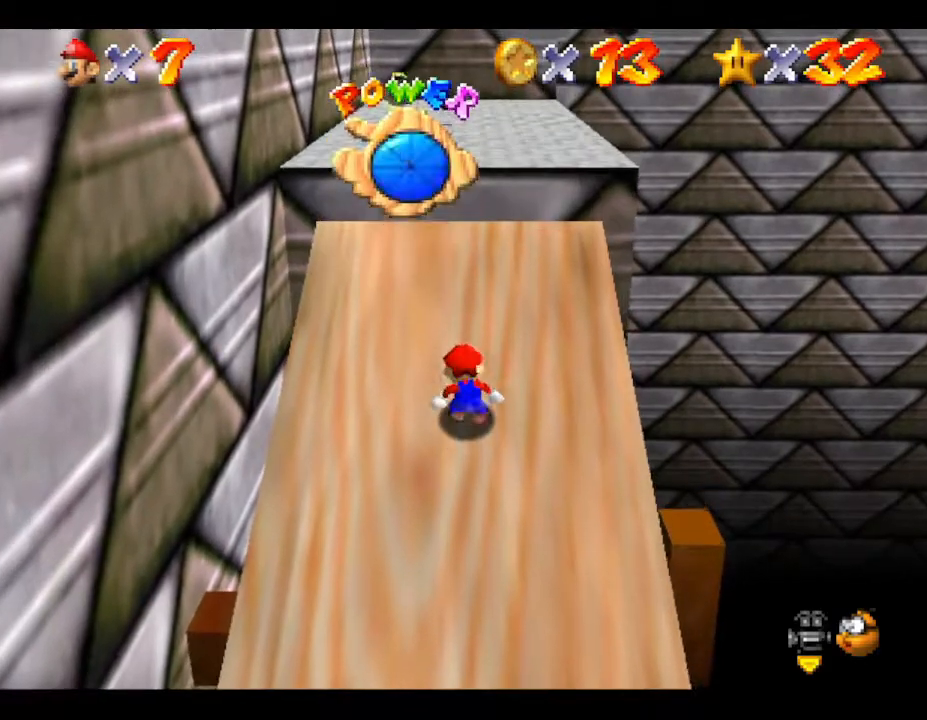
{"buttons": [], "left_stick": "up", "events": [[350, "A", "down"], [433, "A", "up"]]}
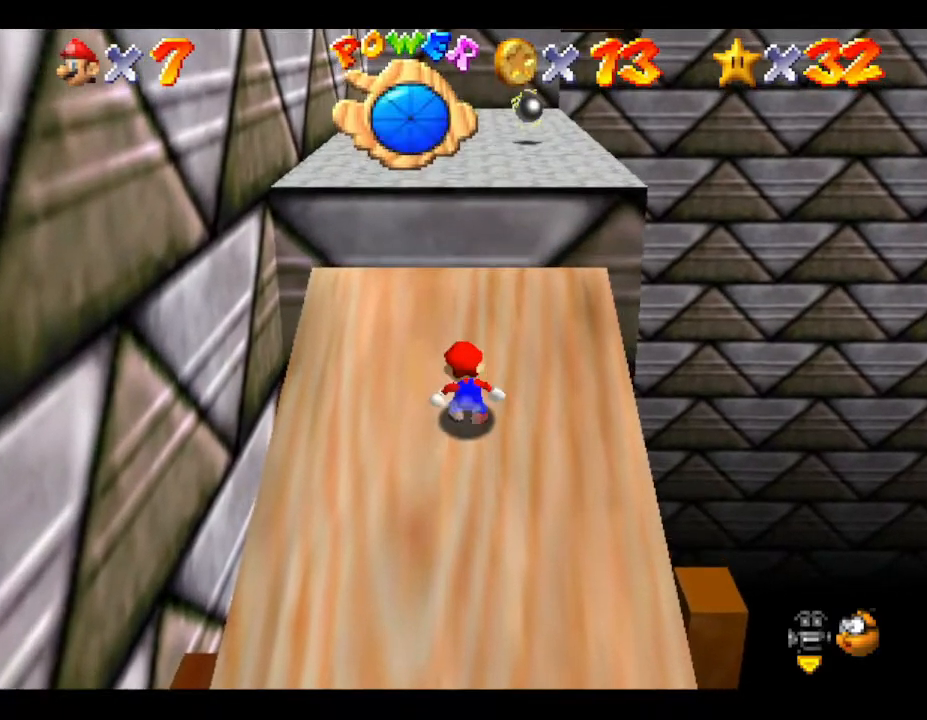
{"buttons": [], "left_stick": "down", "events": [[233, "A", "down"], [233, "left_stick", "center"], [300, "left_stick", "down"], [333, "A", "up"], [383, "A", "down"], [483, "A", "up"]]}
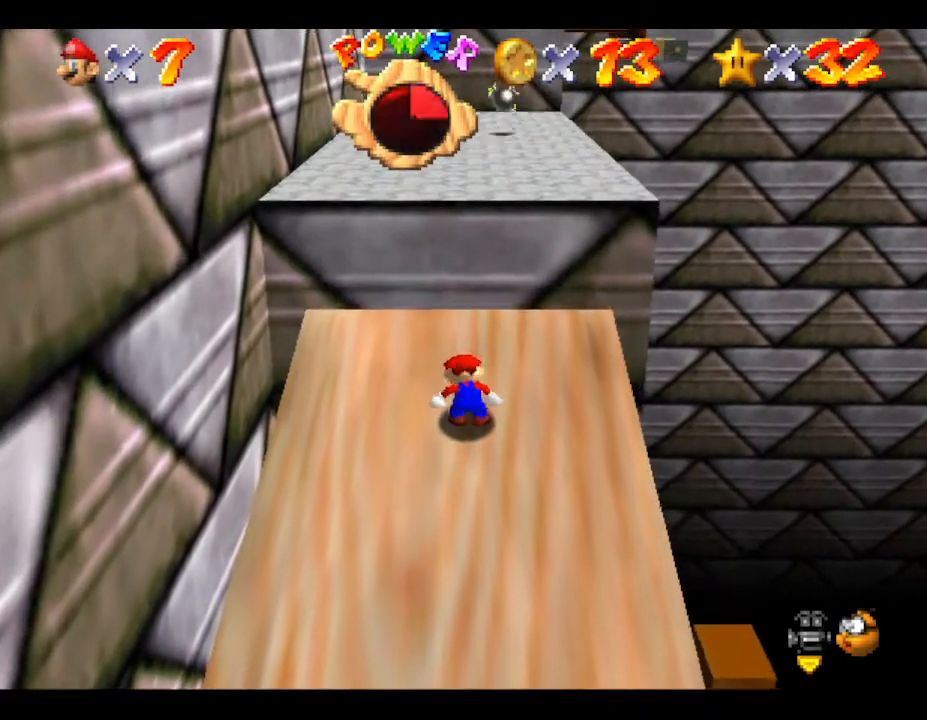
{"buttons": ["C_RIGHT"], "left_stick": "center", "events": [[117, "A", "down"], [200, "A", "up"], [417, "left_stick", "center"], [450, "C_RIGHT", "down"]]}
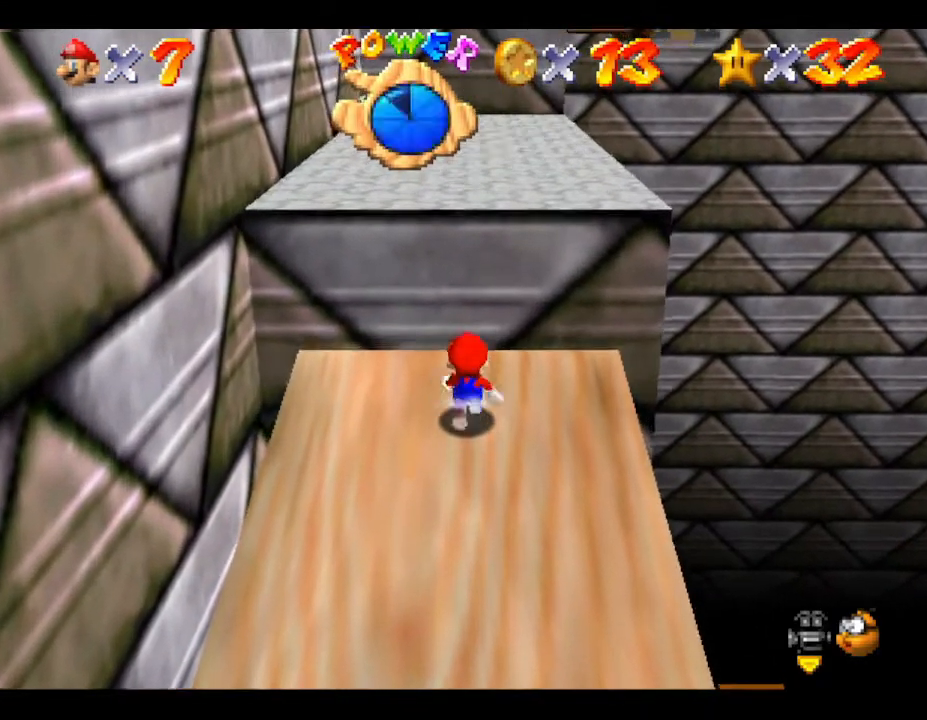
{"buttons": [], "left_stick": "center", "events": [[67, "C_RIGHT", "up"], [200, "C_RIGHT", "down"], [267, "C_RIGHT", "up"], [367, "C_RIGHT", "down"], [467, "C_RIGHT", "up"]]}
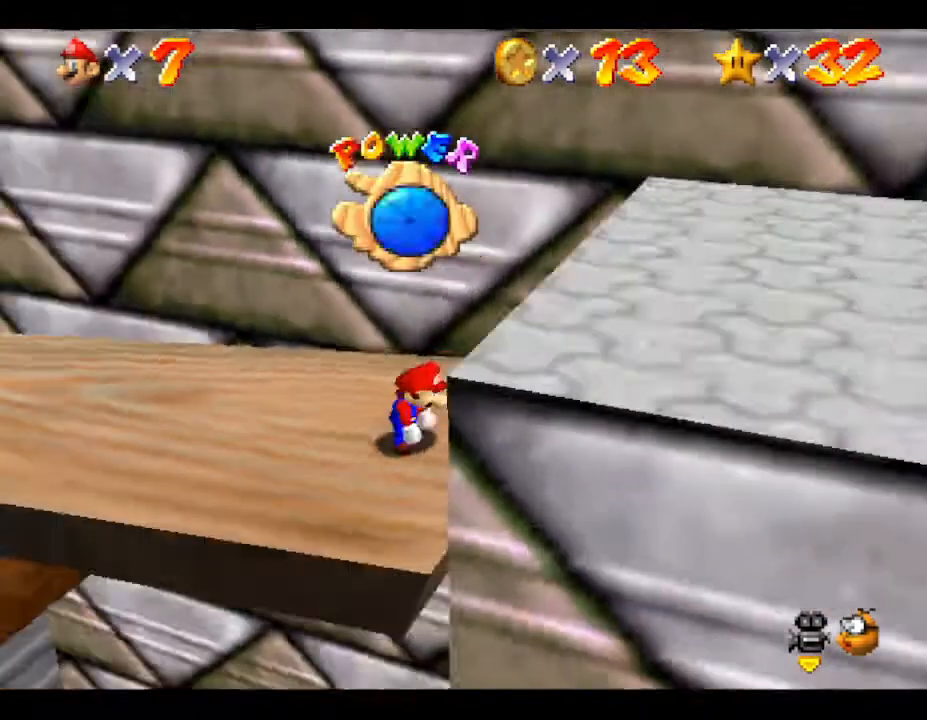
{"buttons": [], "left_stick": "up", "events": [[67, "C_RIGHT", "down"], [117, "C_RIGHT", "up"], [467, "left_stick", "up"]]}
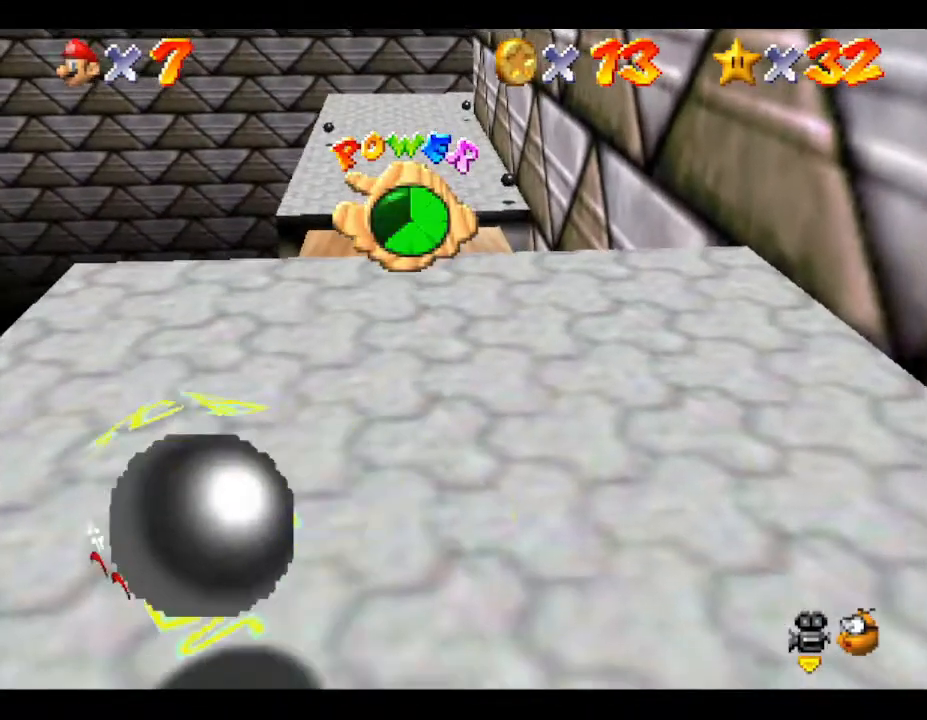
{"buttons": [], "left_stick": "up", "events": []}
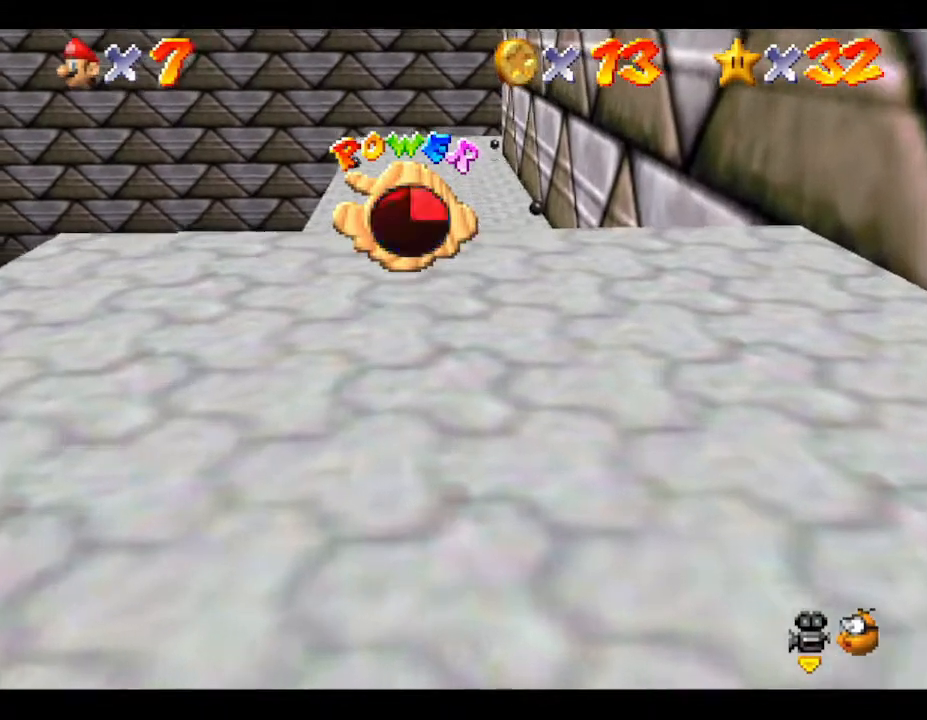
{"buttons": [], "left_stick": "up", "events": []}
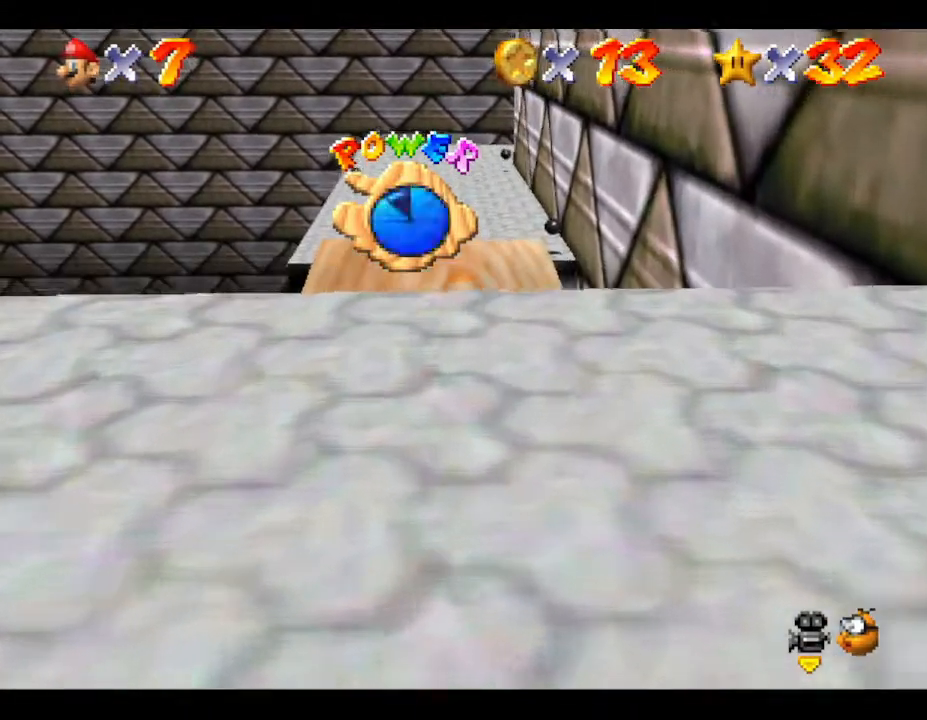
{"buttons": [], "left_stick": "up", "events": []}
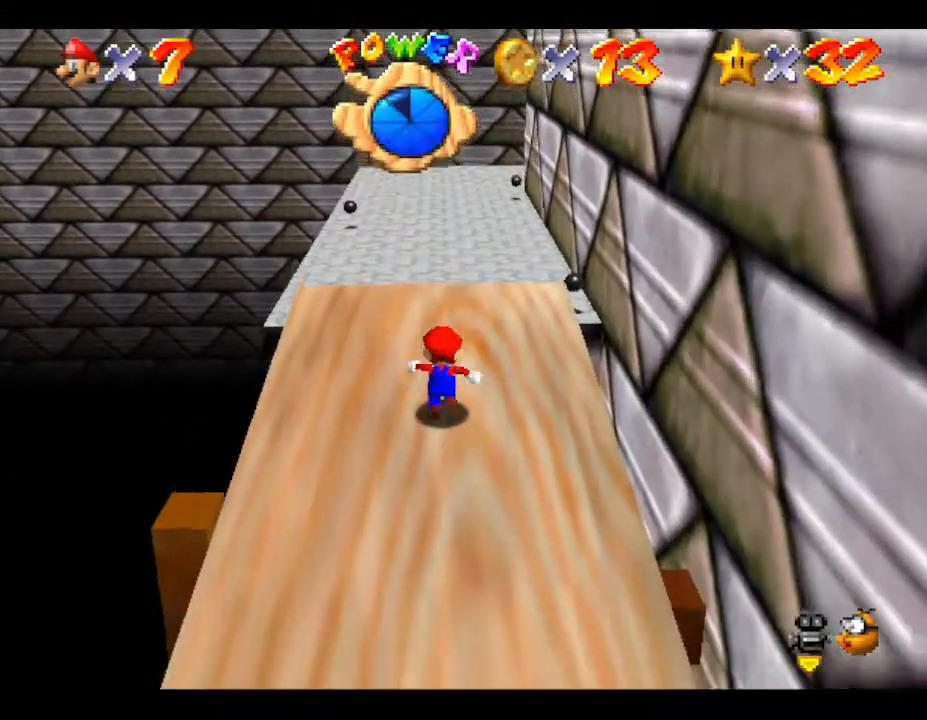
{"buttons": [], "left_stick": "right", "events": [[33, "left_stick", "center"], [117, "C_LEFT", "down"], [150, "C_LEFT", "up"], [317, "C_LEFT", "down"], [433, "C_LEFT", "up"], [500, "left_stick", "right"]]}
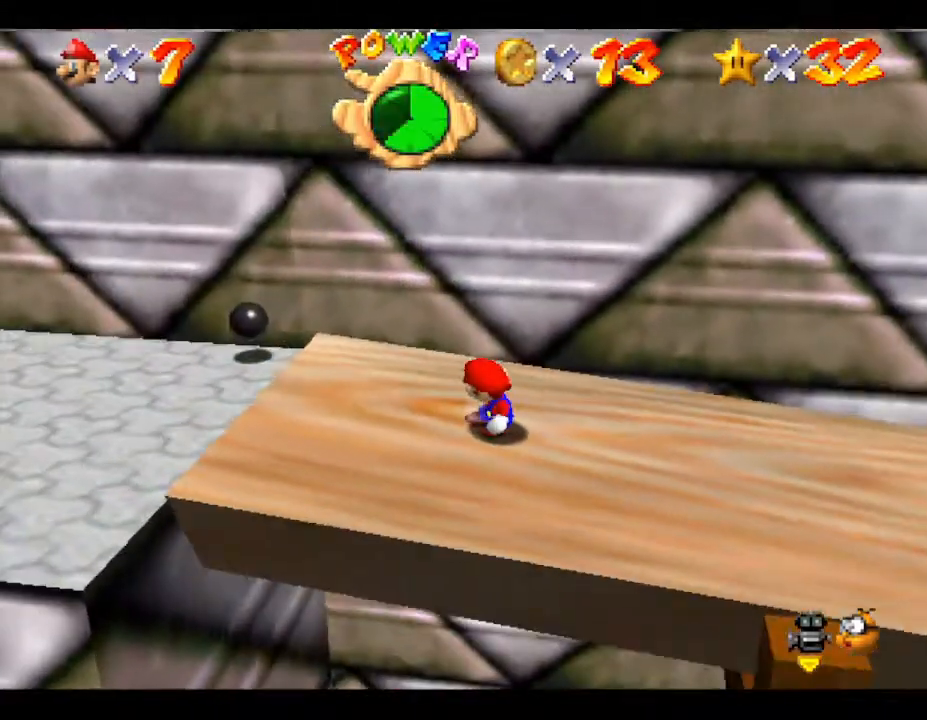
{"buttons": [], "left_stick": "right", "events": []}
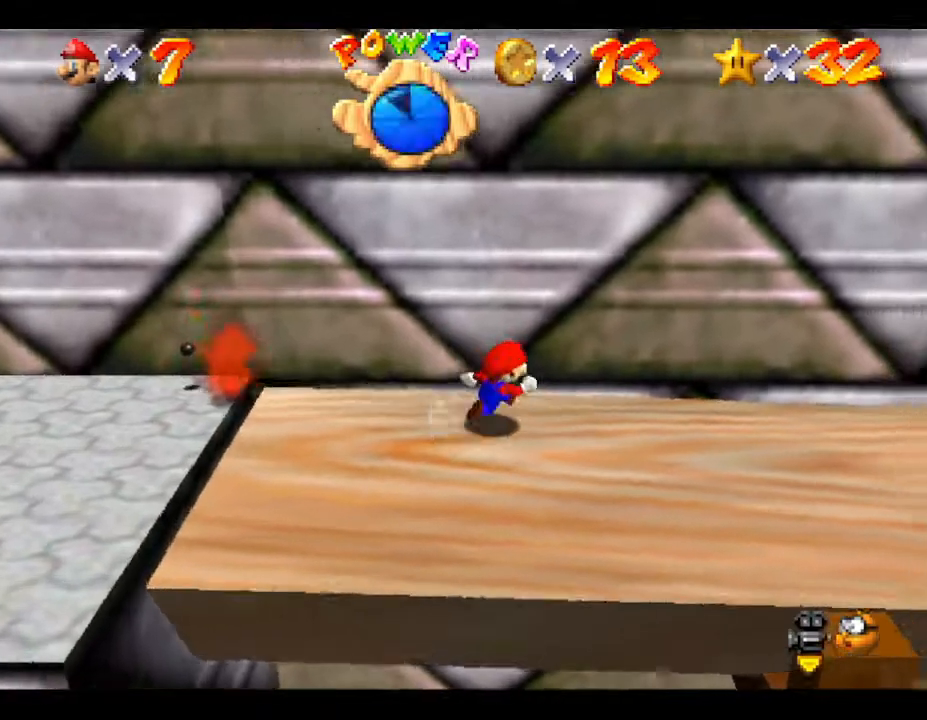
{"buttons": [], "left_stick": "right", "events": [[17, "C_LEFT", "down"], [83, "left_stick", "down-right"], [150, "C_LEFT", "up"], [233, "left_stick", "right"]]}